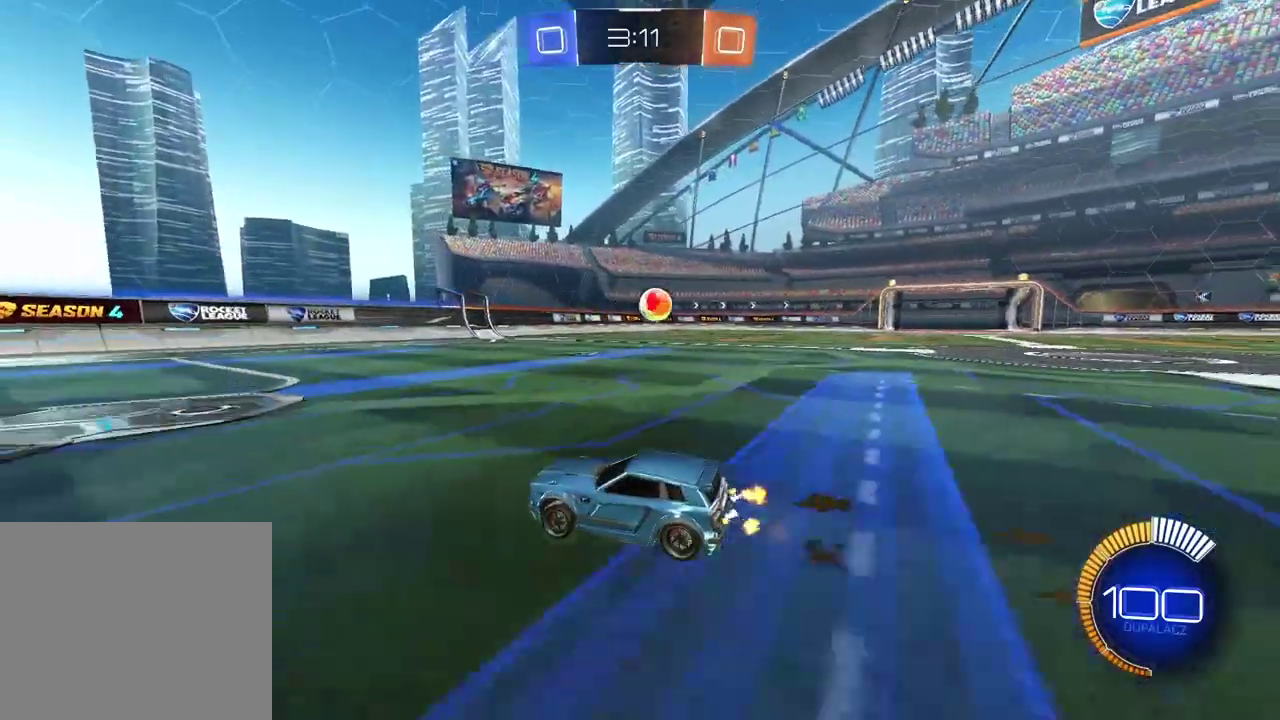
Gameplay with a controller (PlayStation layout); each line is a JSON object with the inputs held at the frame after it. "events" lists button and stick changes between this image and that frame as [ms after this image, input, new state], when the widget could be followed in between. Not read: L1 R1.
{"buttons": ["R2"], "left_stick": "center", "right_stick": "center", "events": [[50, "CIRCLE", "down"], [50, "left_stick", "right"], [333, "CIRCLE", "up"], [350, "left_stick", "center"]]}
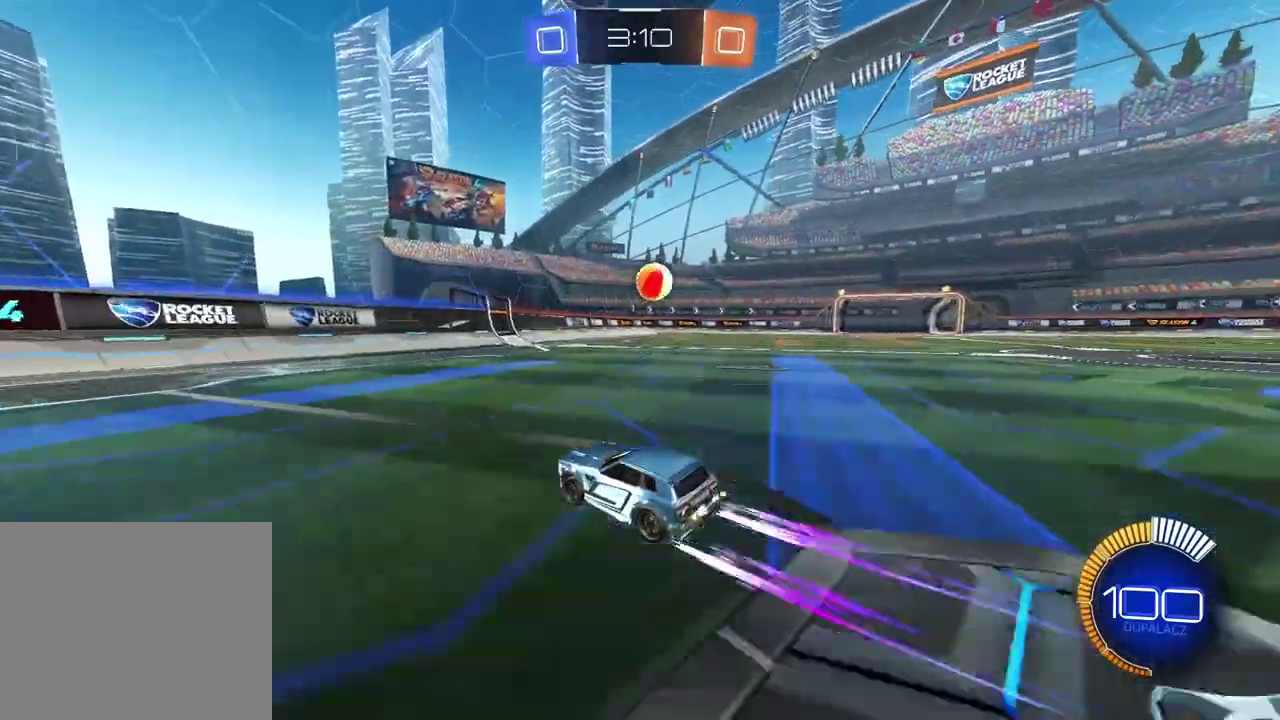
{"buttons": ["L2"], "left_stick": "right", "right_stick": "center", "events": [[217, "R2", "up"], [217, "left_stick", "right"], [283, "L2", "down"]]}
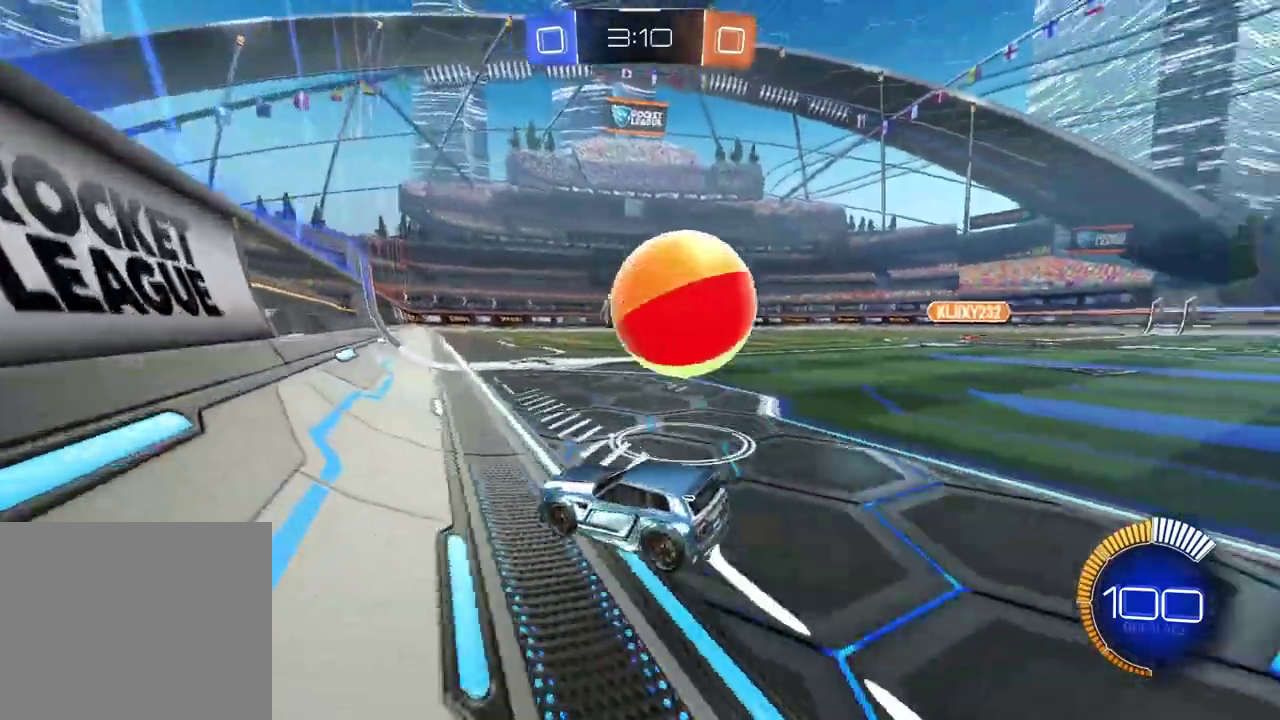
{"buttons": ["CIRCLE", "R2"], "left_stick": "right", "right_stick": "center", "events": [[217, "L2", "up"], [400, "R2", "down"], [500, "CIRCLE", "down"]]}
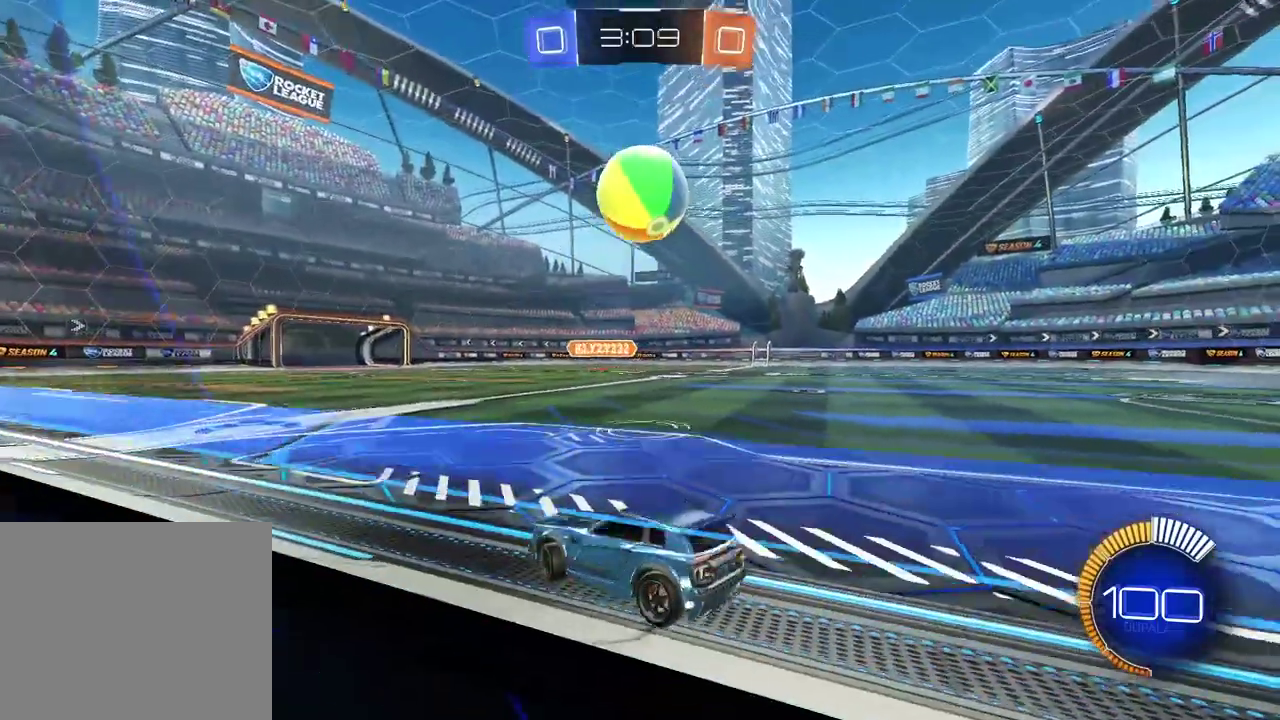
{"buttons": ["CROSS", "CIRCLE", "R2"], "left_stick": "down", "right_stick": "center", "events": [[333, "left_stick", "center"], [483, "CROSS", "down"], [500, "left_stick", "down"]]}
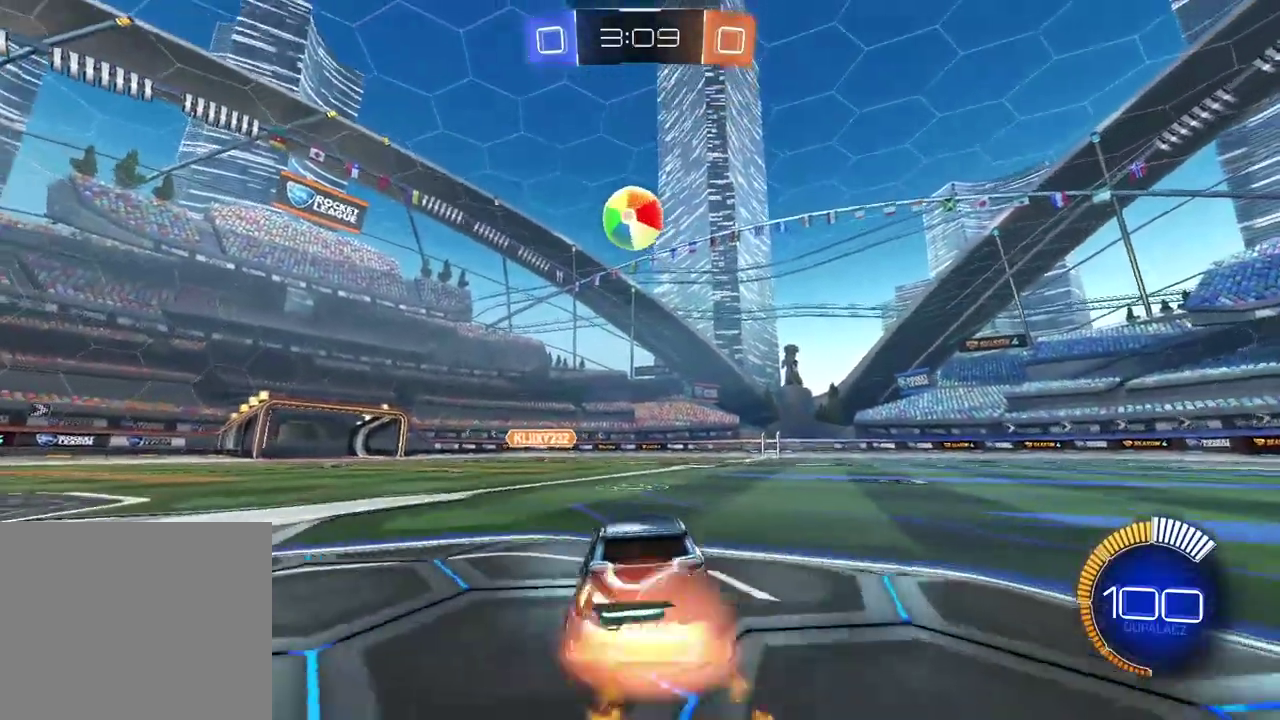
{"buttons": ["L2", "R2"], "left_stick": "up", "right_stick": "center"}
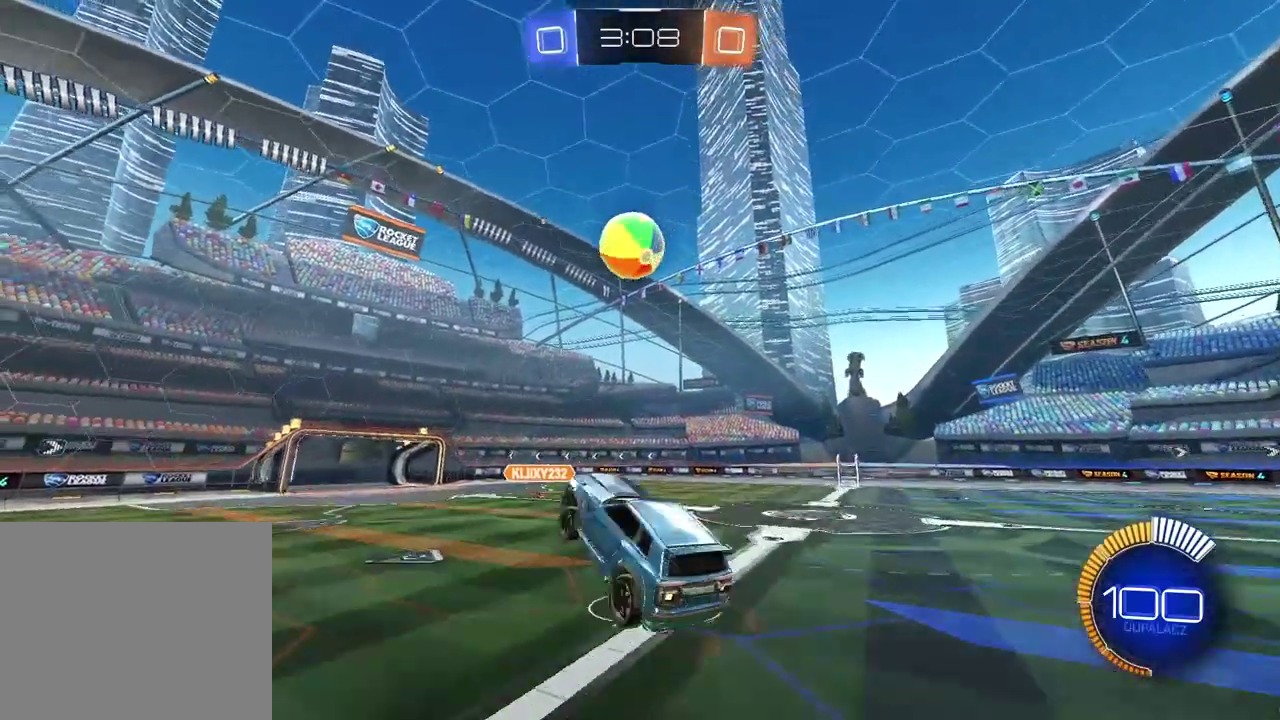
{"buttons": ["L2"], "left_stick": "up", "right_stick": "center", "events": [[33, "CIRCLE", "down"], [67, "left_stick", "right"], [183, "left_stick", "down"], [217, "CIRCLE", "up"], [283, "left_stick", "left"], [317, "R2", "up"], [350, "left_stick", "center"], [467, "left_stick", "up"]]}
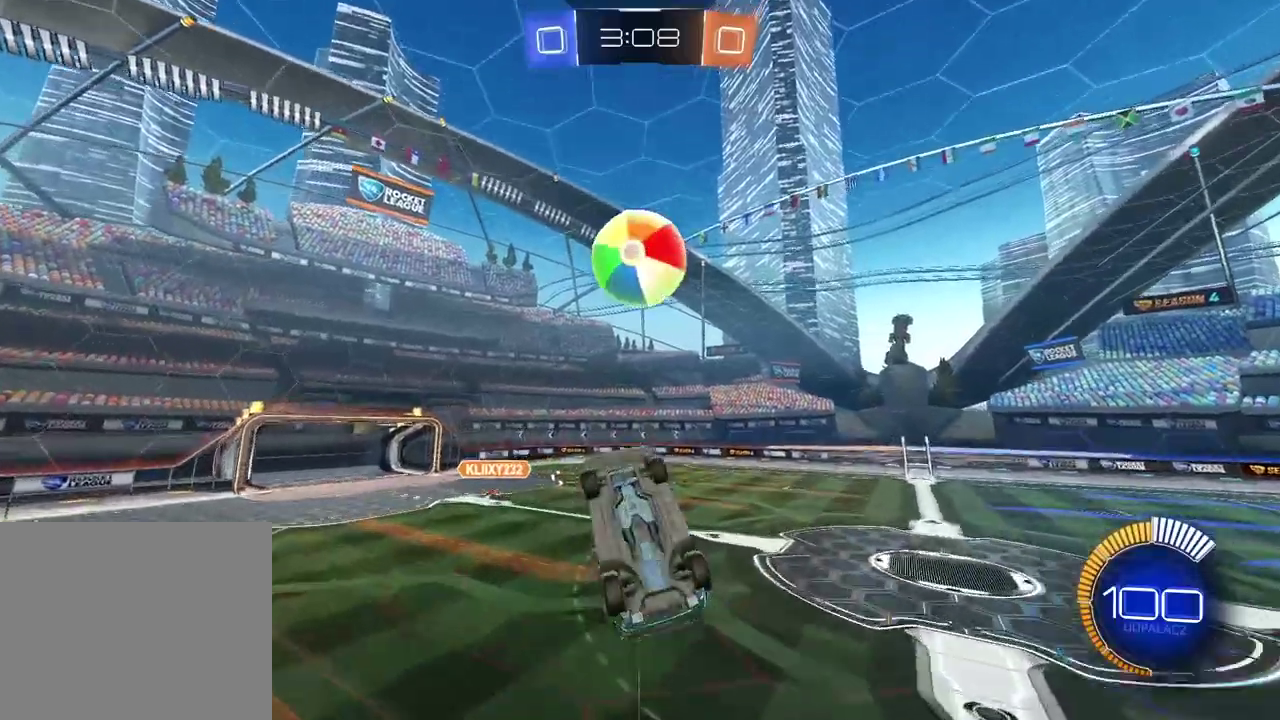
{"buttons": ["CIRCLE", "R2"], "left_stick": "center", "right_stick": "center", "events": [[100, "left_stick", "up-right"], [183, "left_stick", "right"], [233, "L2", "up"], [267, "R2", "down"], [333, "CIRCLE", "down"], [333, "left_stick", "center"]]}
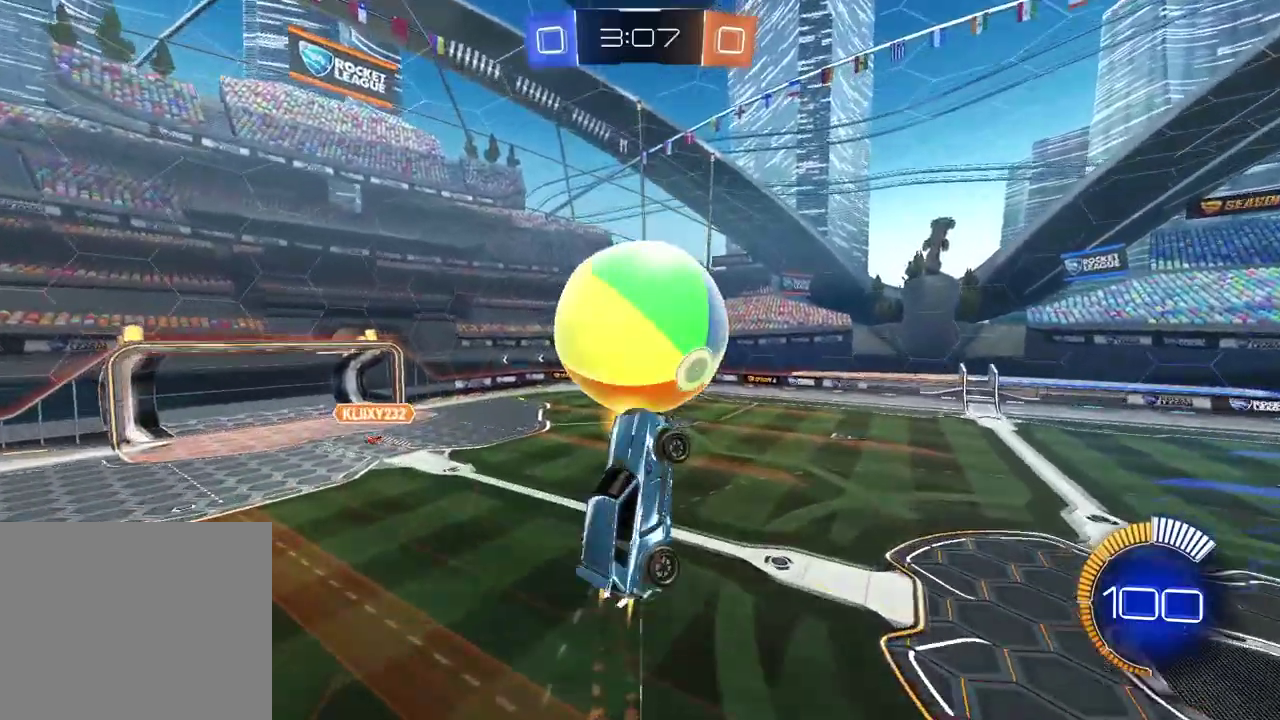
{"buttons": ["CIRCLE", "L2", "R2"], "left_stick": "down-left", "right_stick": "center", "events": [[133, "CIRCLE", "up"], [183, "left_stick", "up-right"], [250, "R2", "up"], [350, "left_stick", "right"], [383, "L2", "down"], [417, "left_stick", "down"], [450, "CIRCLE", "down"], [467, "R2", "down"], [500, "left_stick", "down-left"]]}
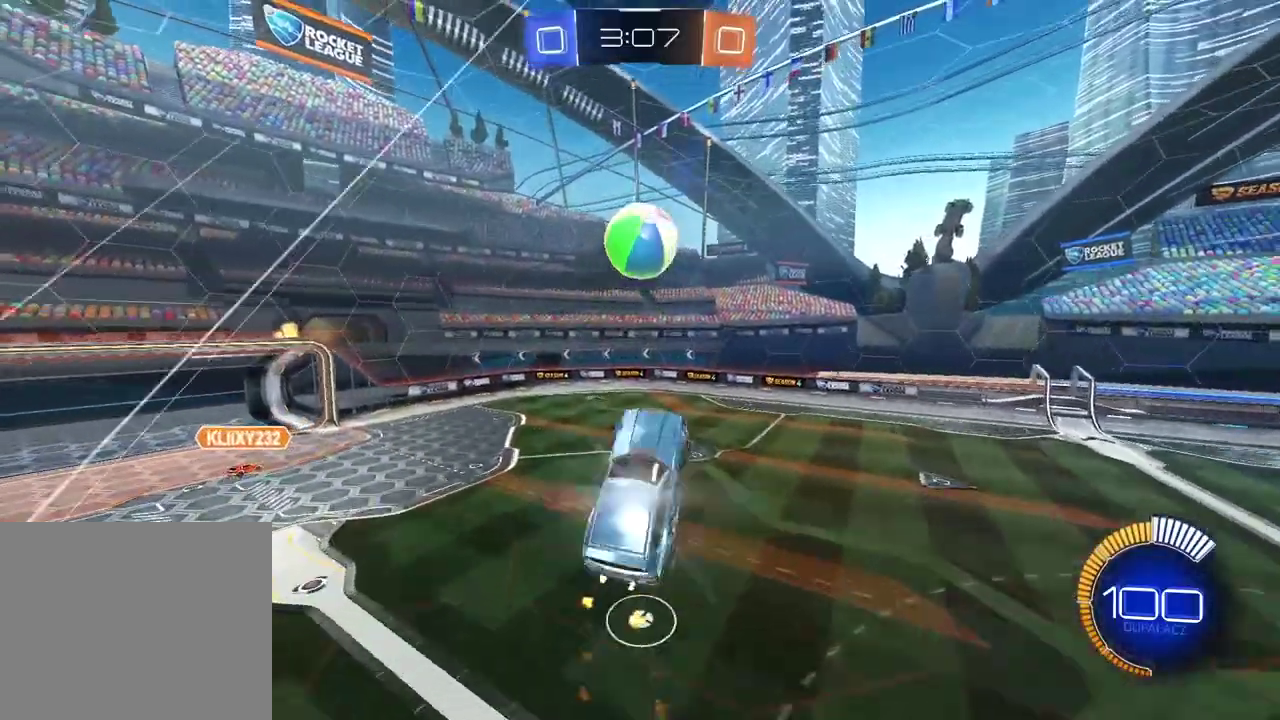
{"buttons": ["L2"], "left_stick": "up-right", "right_stick": "center", "events": [[83, "R2", "up"], [117, "left_stick", "left"], [133, "CIRCLE", "up"], [217, "left_stick", "up-right"], [267, "left_stick", "right"], [383, "left_stick", "up-right"]]}
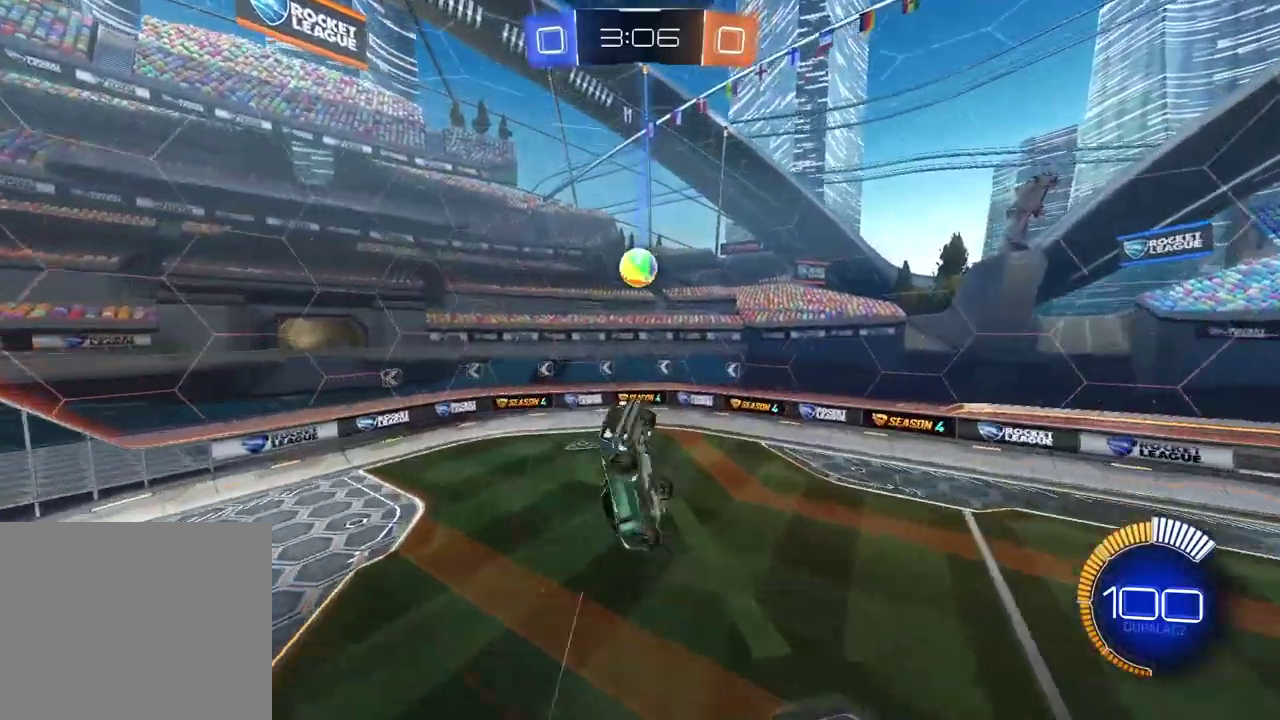
{"buttons": ["CIRCLE", "R2"], "left_stick": "center", "right_stick": "center", "events": [[33, "left_stick", "center"], [50, "CIRCLE", "down"], [50, "R2", "down"], [83, "left_stick", "down-left"], [167, "L2", "up"], [200, "left_stick", "center"]]}
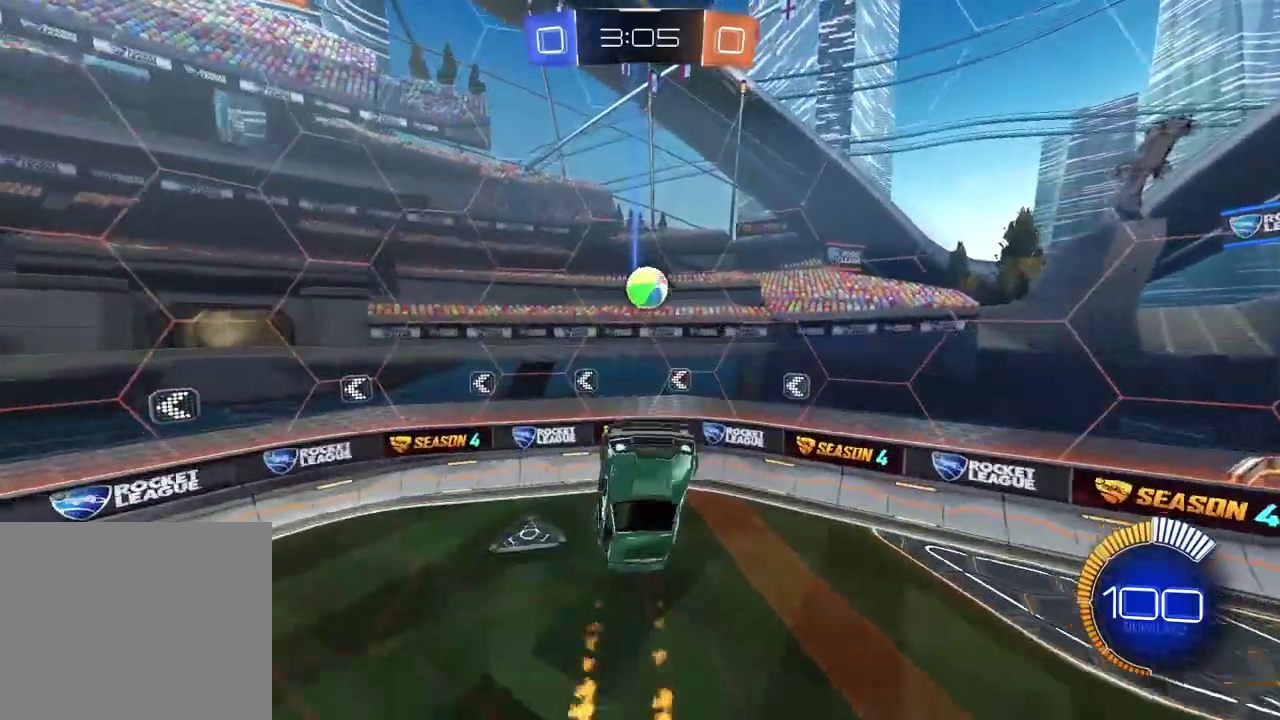
{"buttons": ["R2"], "left_stick": "down-right", "right_stick": "center", "events": [[183, "left_stick", "up-right"], [383, "left_stick", "right"], [417, "CIRCLE", "up"], [483, "left_stick", "down-right"]]}
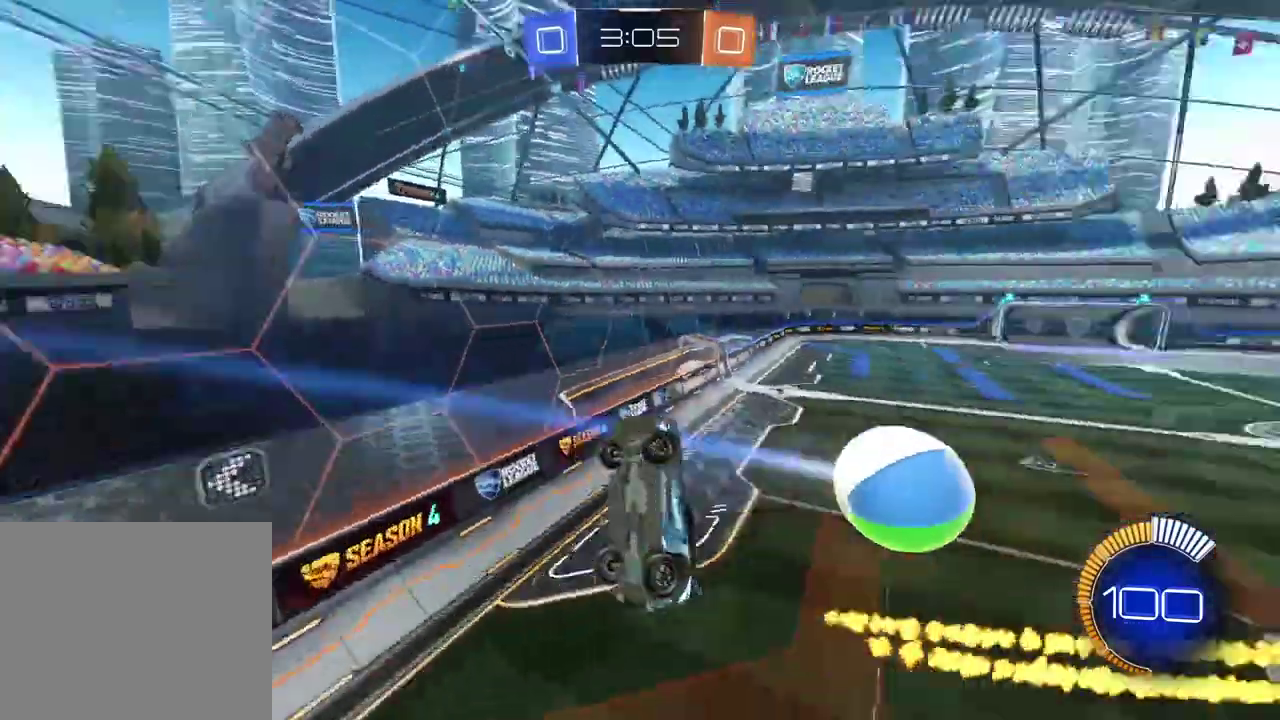
{"buttons": ["CIRCLE", "R2"], "left_stick": "center", "right_stick": "center", "events": [[417, "CIRCLE", "down"], [417, "left_stick", "center"]]}
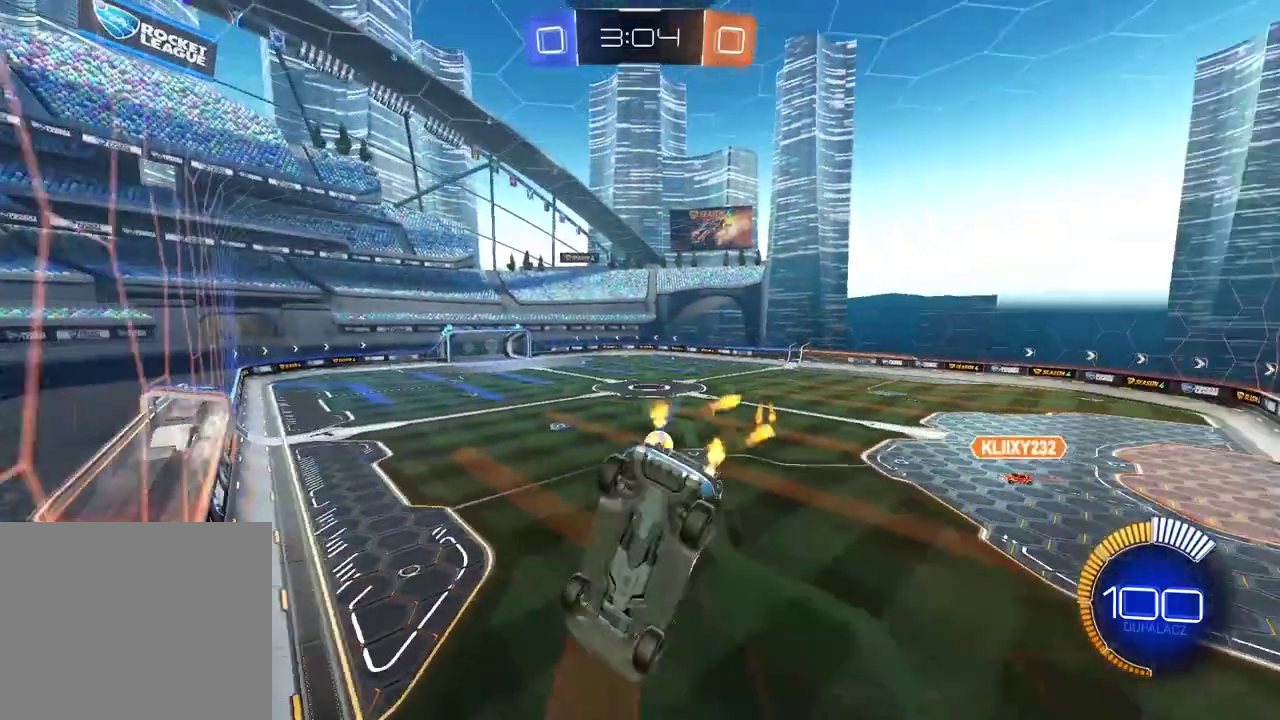
{"buttons": ["CIRCLE", "R2"], "left_stick": "center", "right_stick": "center", "events": [[217, "left_stick", "left"], [467, "left_stick", "center"]]}
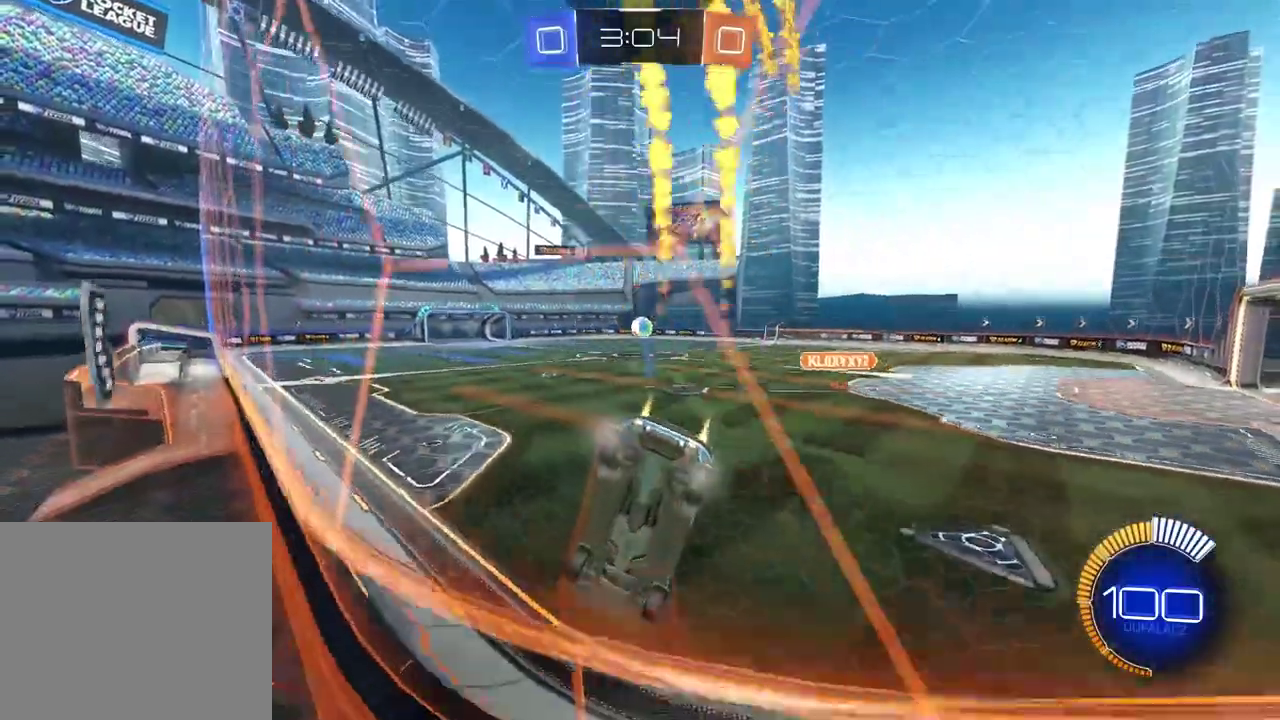
{"buttons": ["CIRCLE", "R2"], "left_stick": "up", "right_stick": "center", "events": [[400, "left_stick", "up"]]}
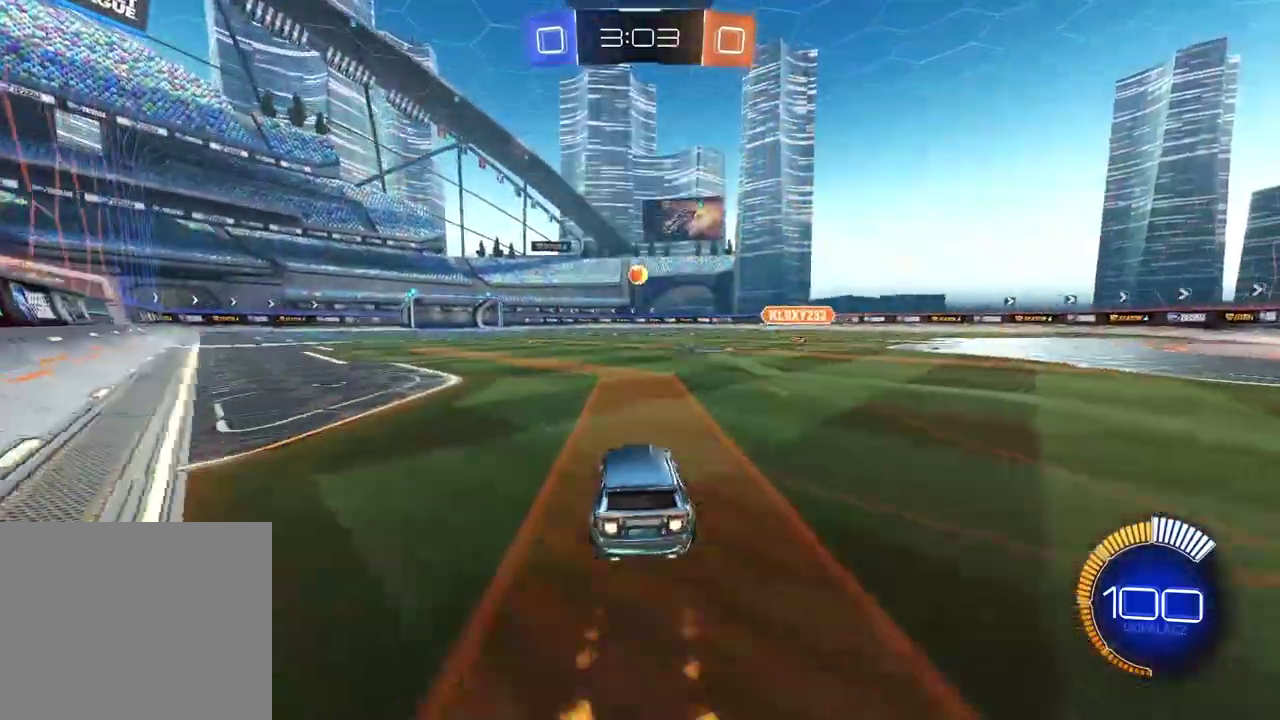
{"buttons": ["R2"], "left_stick": "center", "right_stick": "center", "events": [[100, "CROSS", "down"], [183, "CROSS", "up"], [283, "CROSS", "down"], [367, "CROSS", "up"], [383, "CIRCLE", "up"], [433, "left_stick", "center"]]}
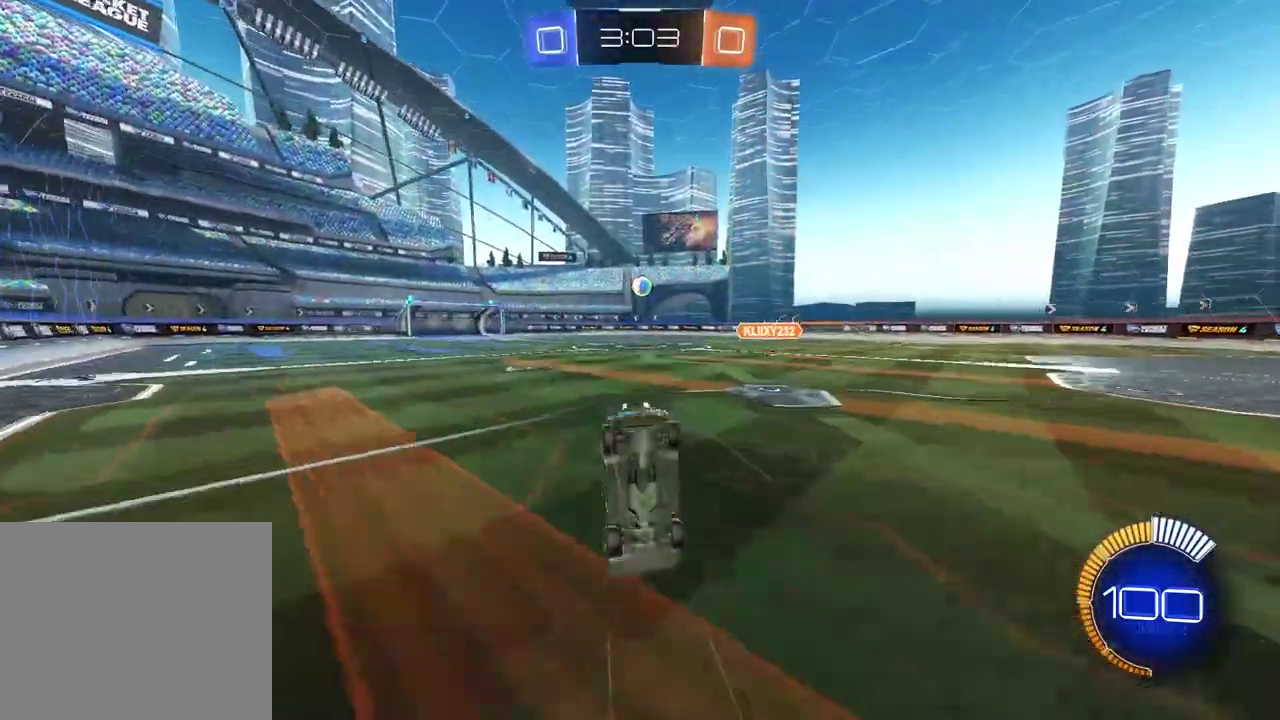
{"buttons": [], "left_stick": "center", "right_stick": "center", "events": [[150, "R2", "up"]]}
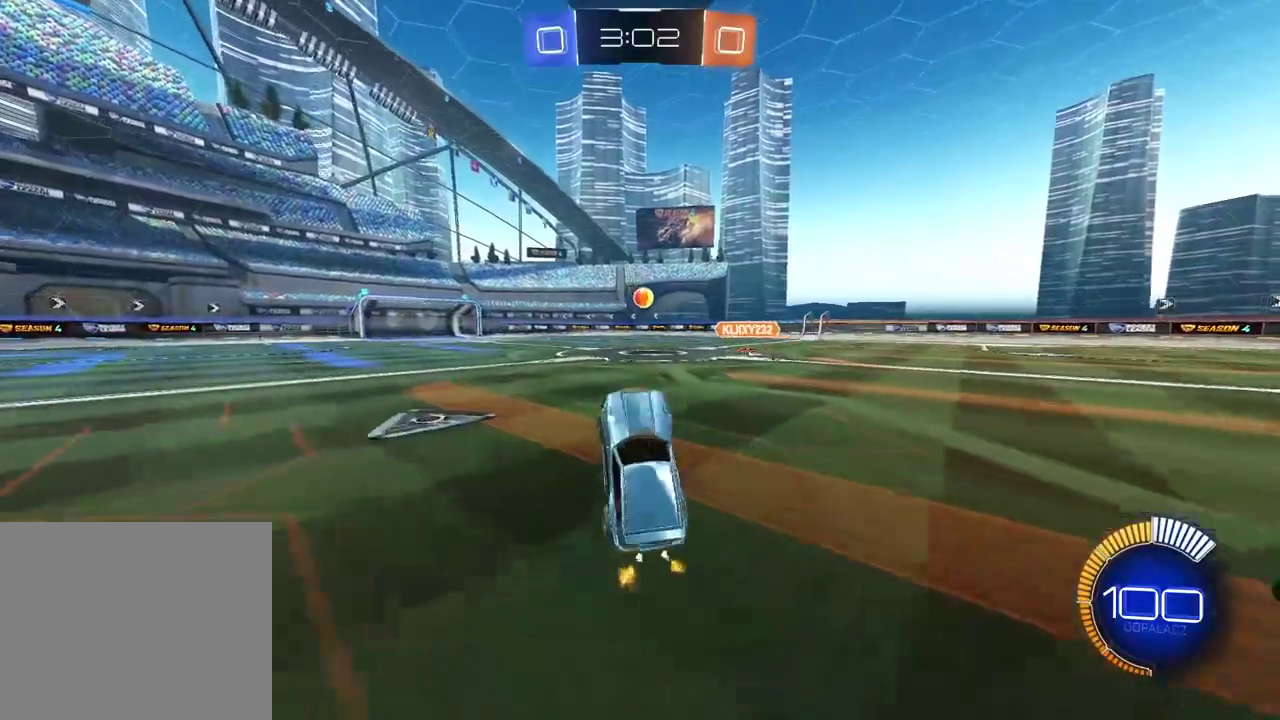
{"buttons": [], "left_stick": "center", "right_stick": "center", "events": []}
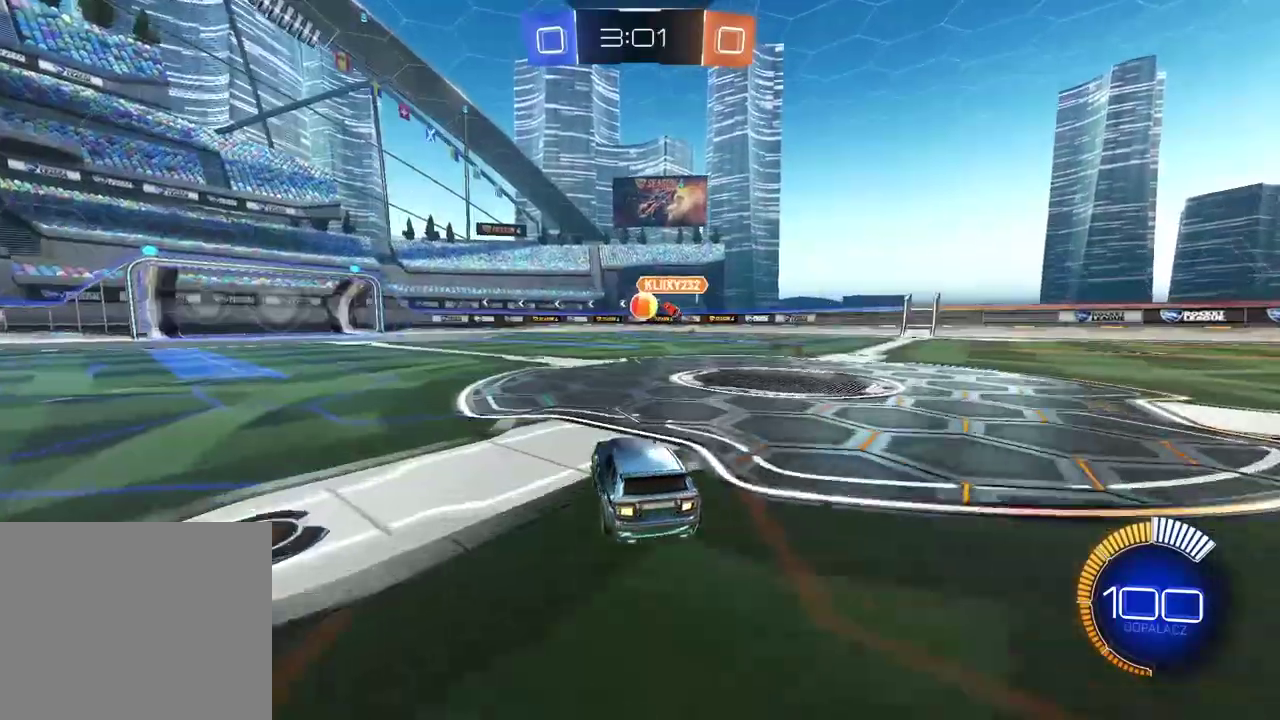
{"buttons": ["CIRCLE", "R2"], "left_stick": "center", "right_stick": "center", "events": [[333, "R2", "down"], [500, "CIRCLE", "down"]]}
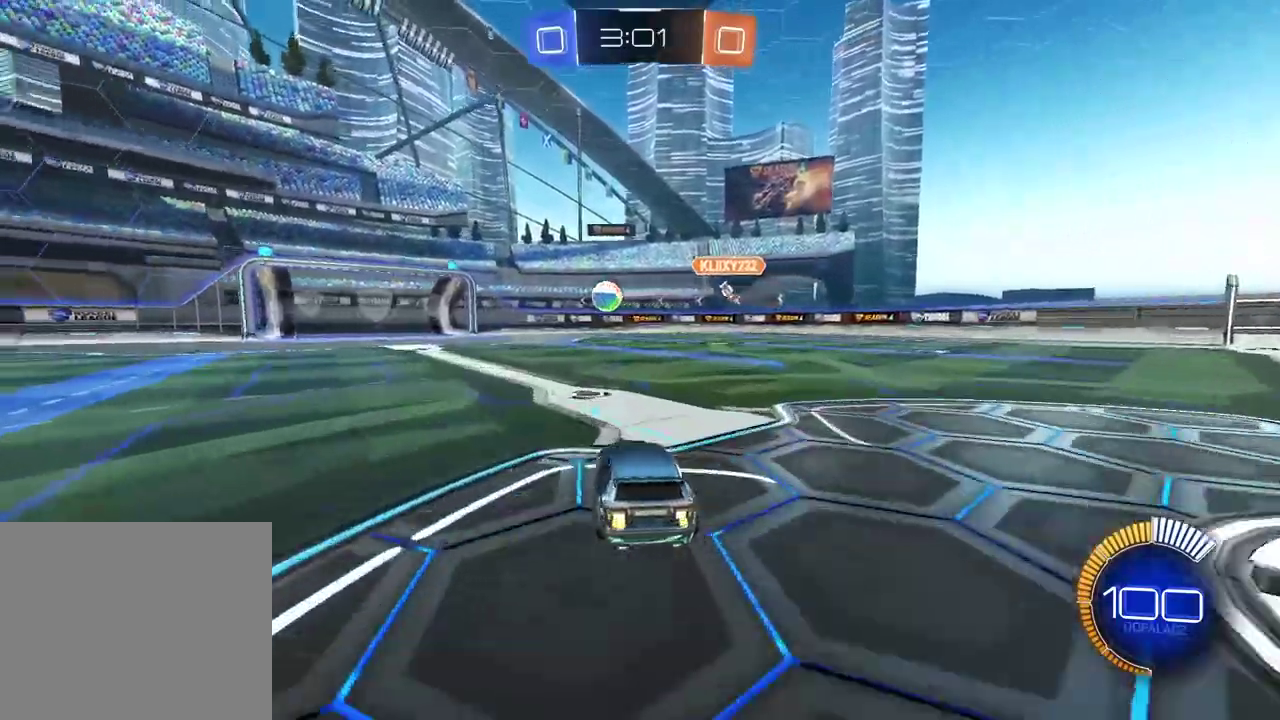
{"buttons": ["CIRCLE", "R2"], "left_stick": "center", "right_stick": "center", "events": []}
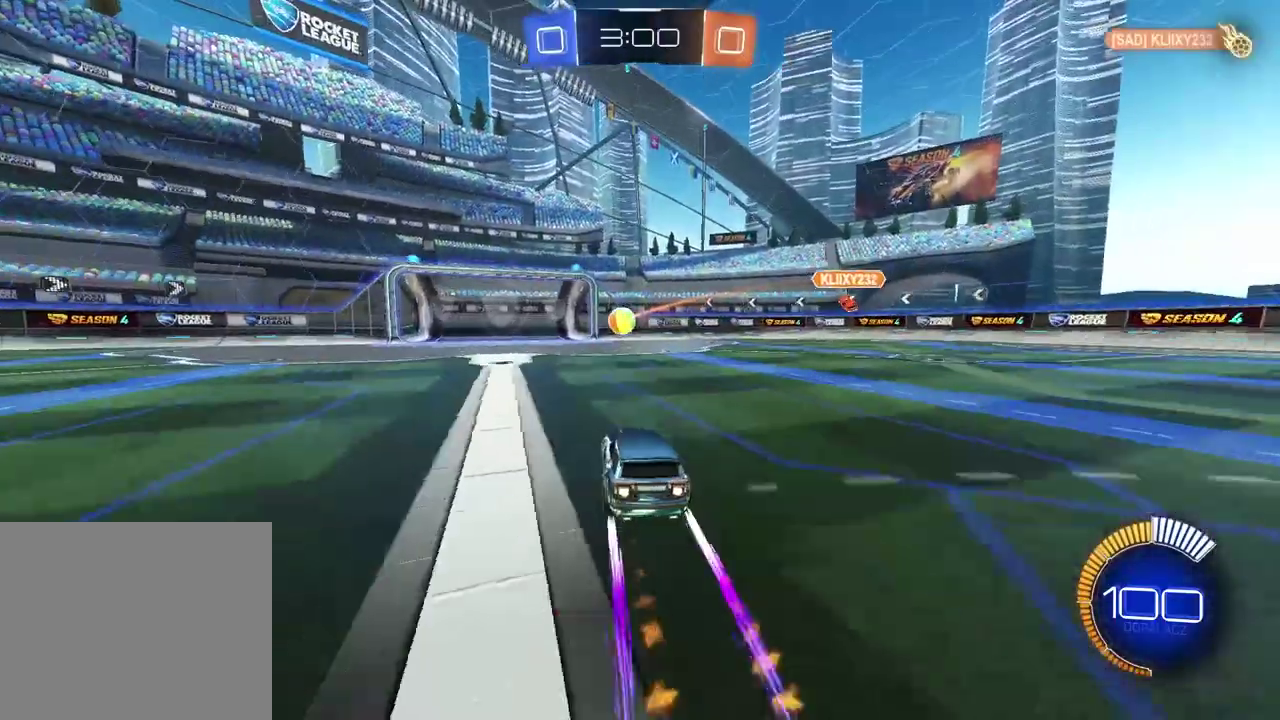
{"buttons": [], "left_stick": "center", "right_stick": "center", "events": [[50, "CIRCLE", "up"], [250, "R2", "up"]]}
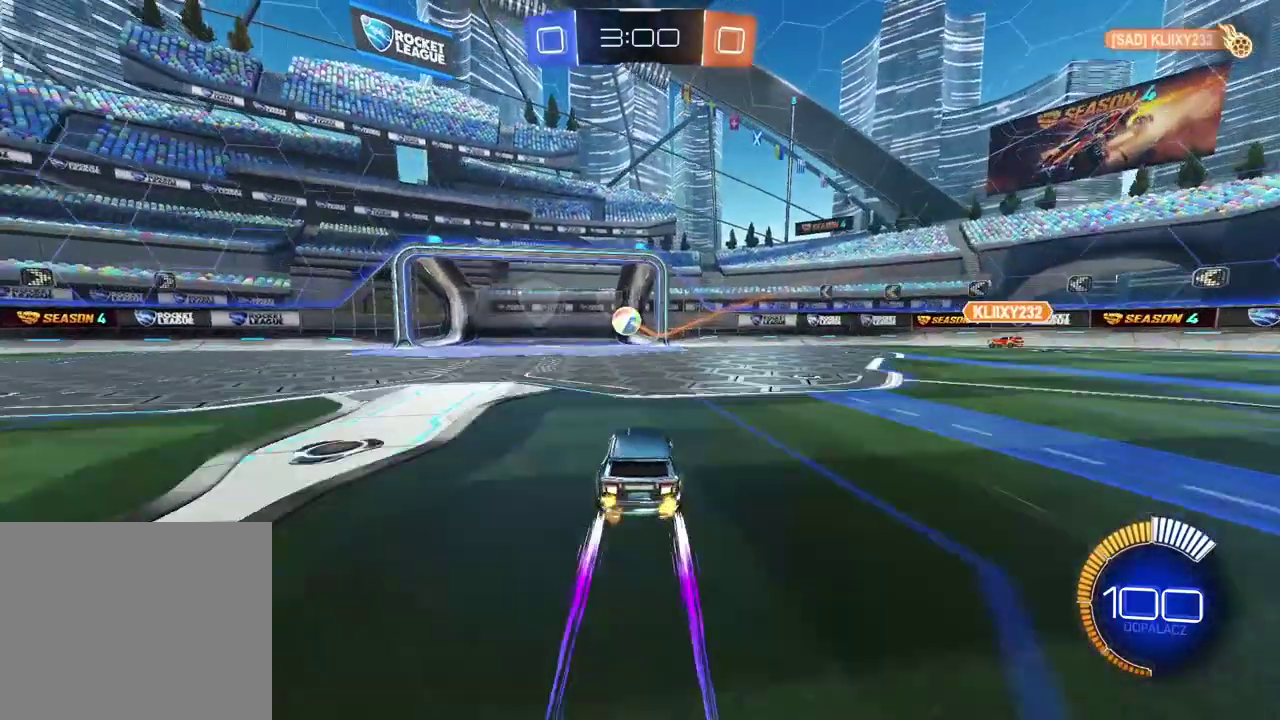
{"buttons": [], "left_stick": "center", "right_stick": "center", "events": [[217, "SELECT", "down"], [383, "SELECT", "up"]]}
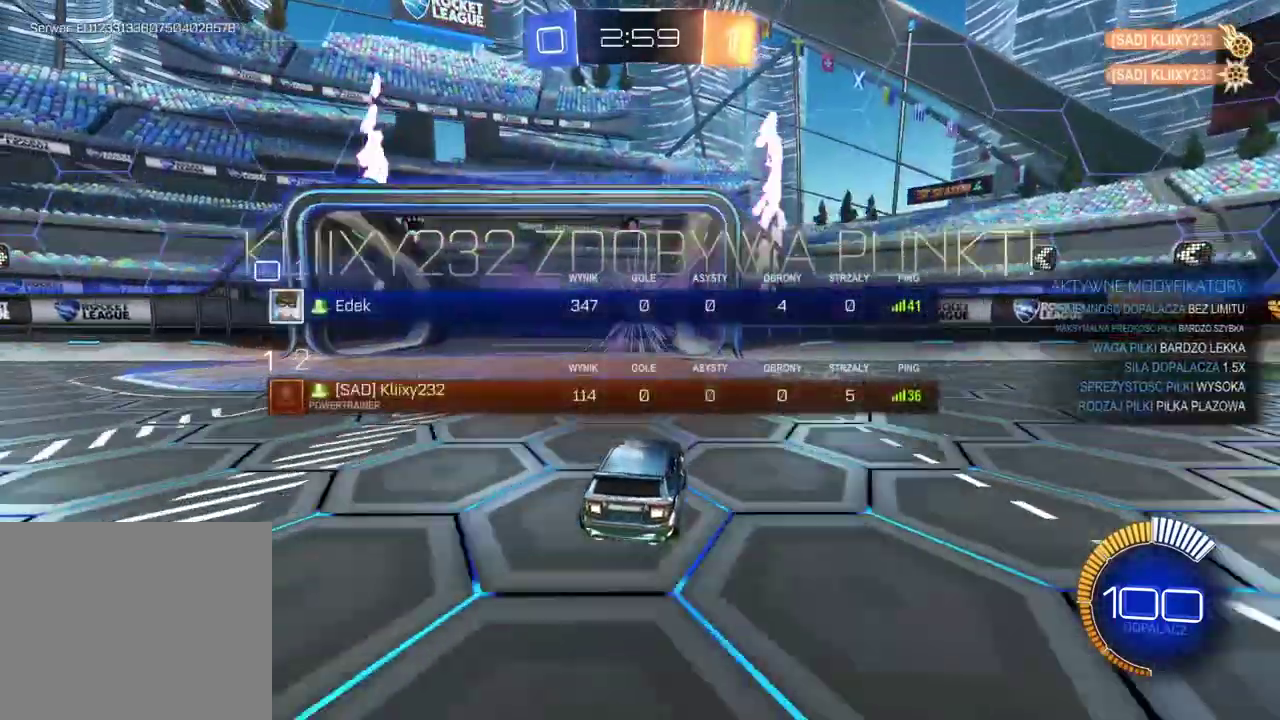
{"buttons": ["R2"], "left_stick": "left", "right_stick": "center", "events": [[300, "R2", "down"], [383, "left_stick", "down-left"], [450, "left_stick", "left"]]}
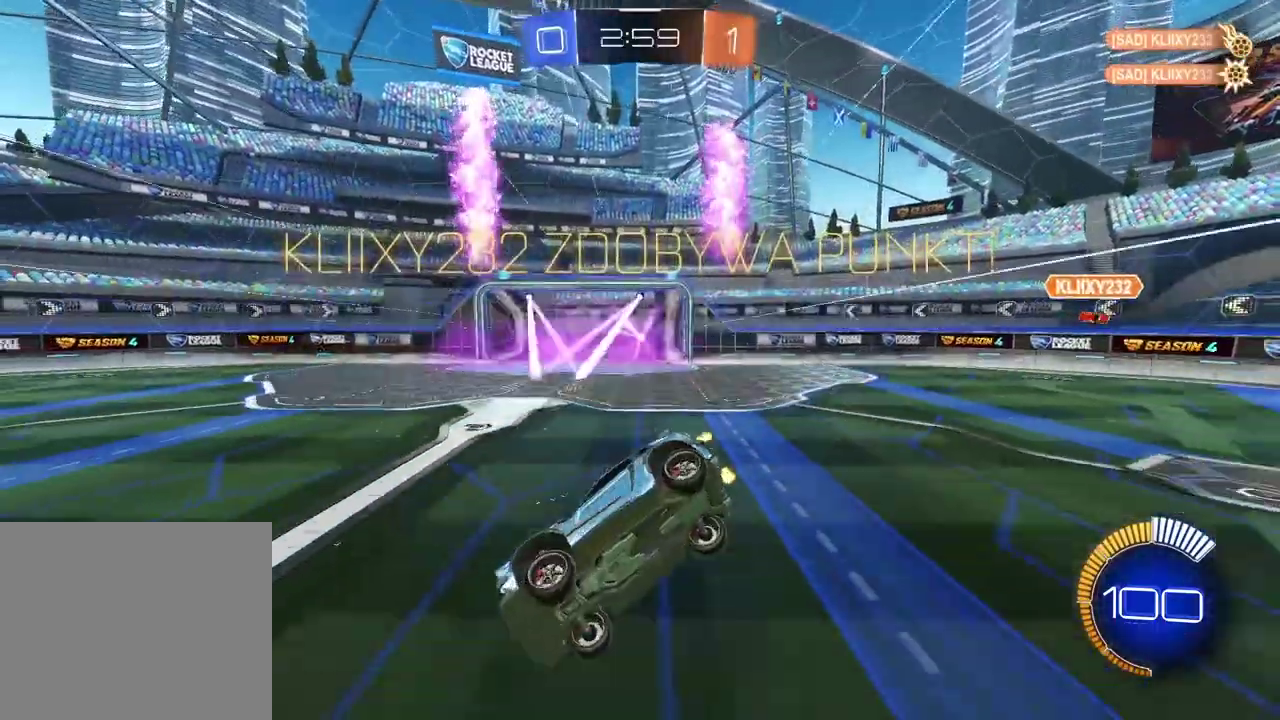
{"buttons": ["R2"], "left_stick": "center", "right_stick": "center", "events": [[133, "left_stick", "center"]]}
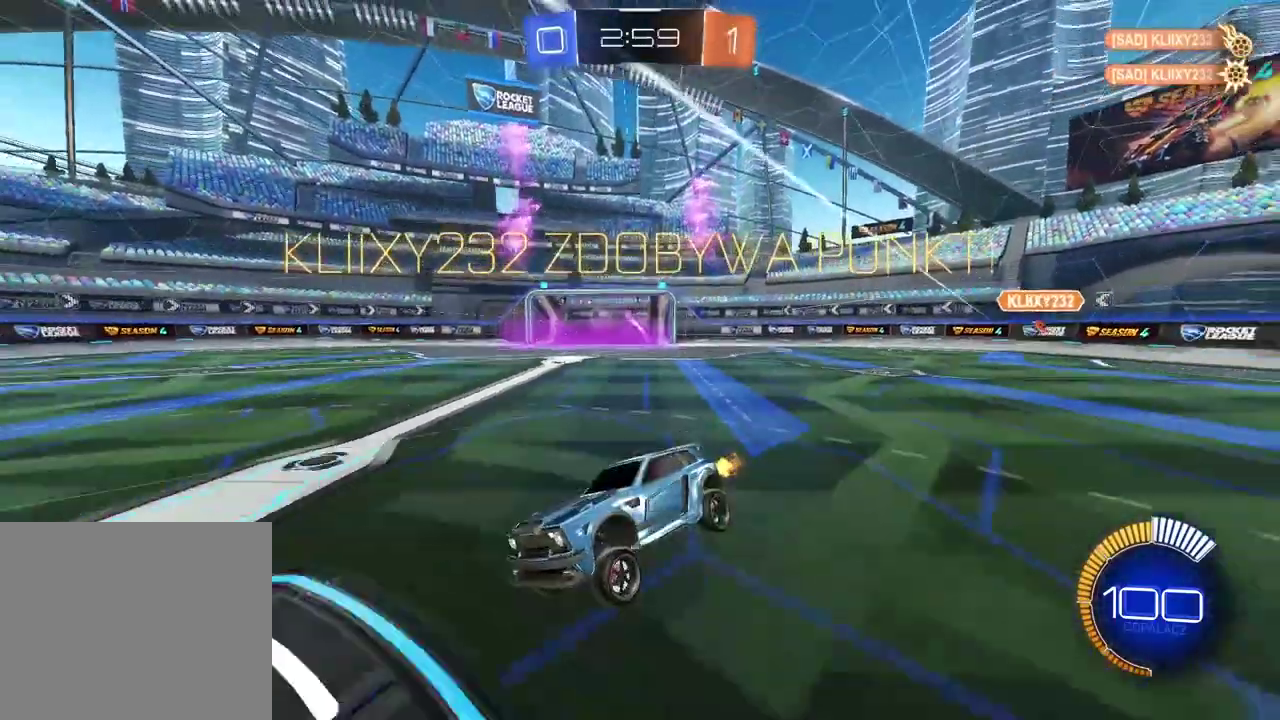
{"buttons": [], "left_stick": "center", "right_stick": "center", "events": [[50, "left_stick", "right"], [250, "R2", "up"], [250, "left_stick", "center"], [367, "TRIANGLE", "down"], [433, "TRIANGLE", "up"]]}
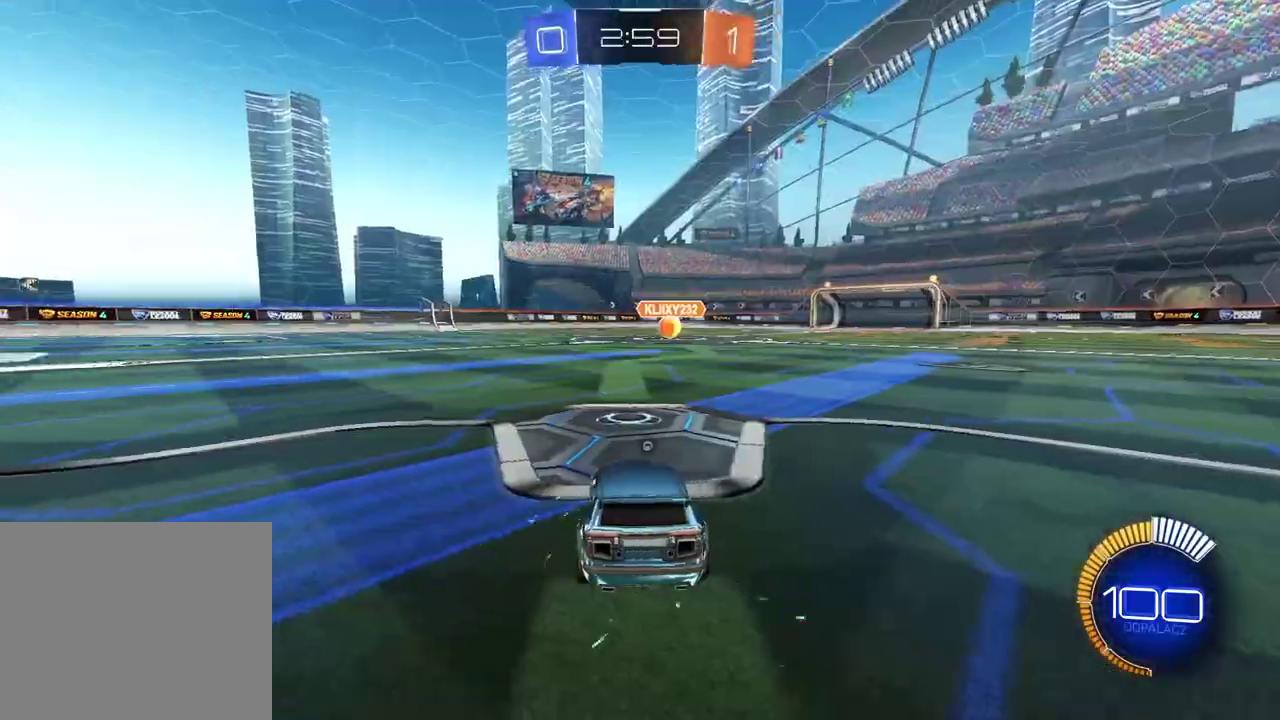
{"buttons": ["R2"], "left_stick": "center", "right_stick": "center", "events": [[467, "R2", "down"]]}